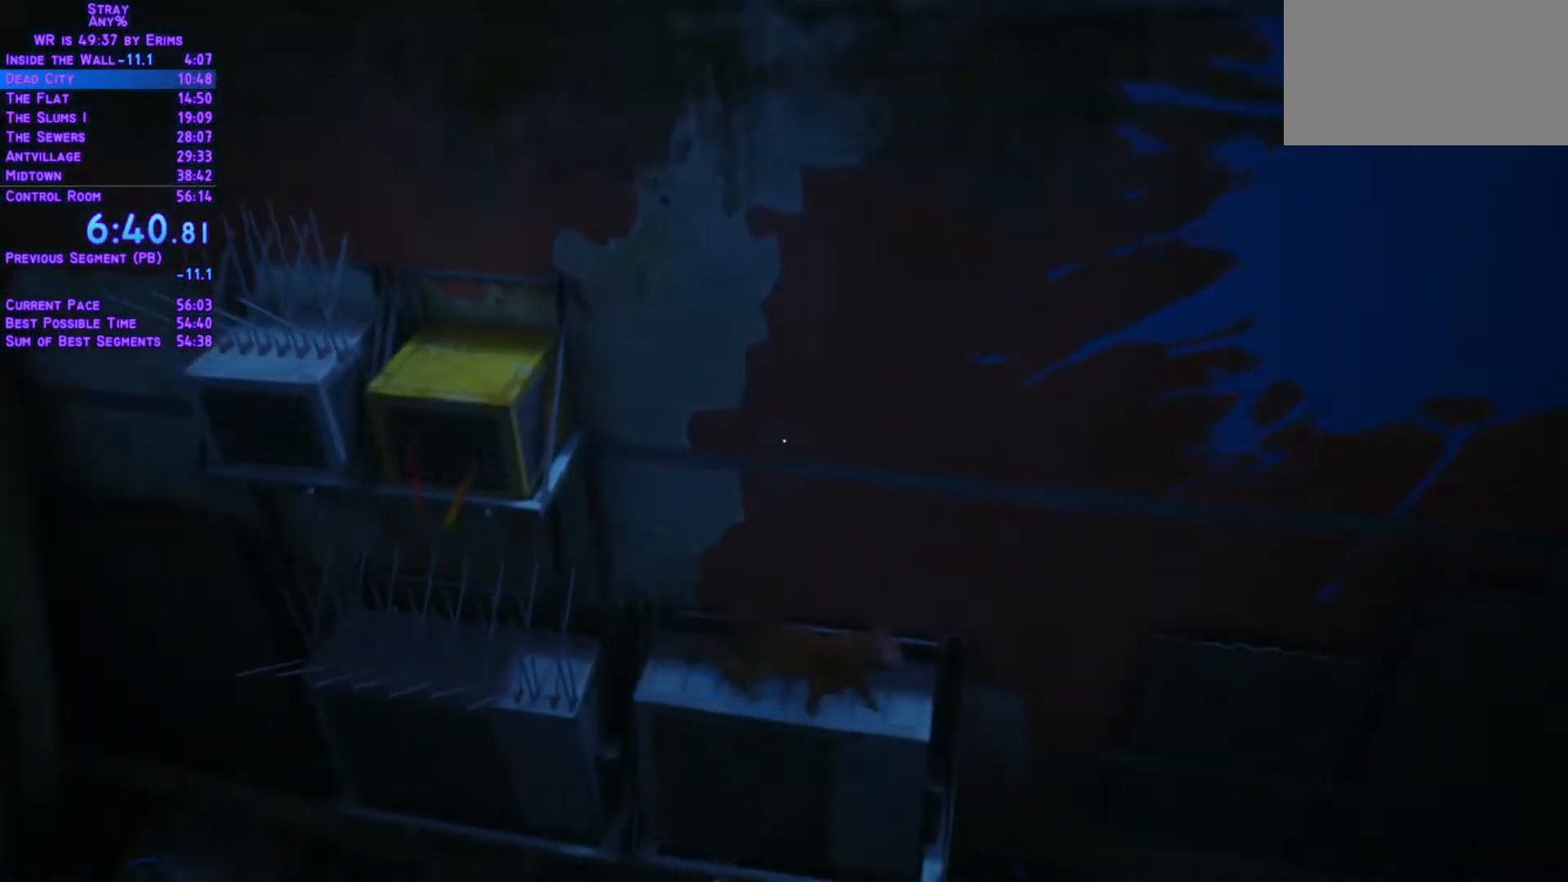
Gameplay with a controller (Xbox layout); each line is a JSON object with the inputs held at the frame after it (dt_ms = milliseconds from this image to that frame). "events" lists button and stick changes between this image and that frame as [ms after this image, input, new state], when the widget could be followed in between. Not read: L3 R3.
{"dt_ms": 500, "buttons": ["L1", "DPAD_RIGHT"], "left_stick": "center", "right_stick": "center", "events": [[500, "DPAD_DOWN", "up"]]}
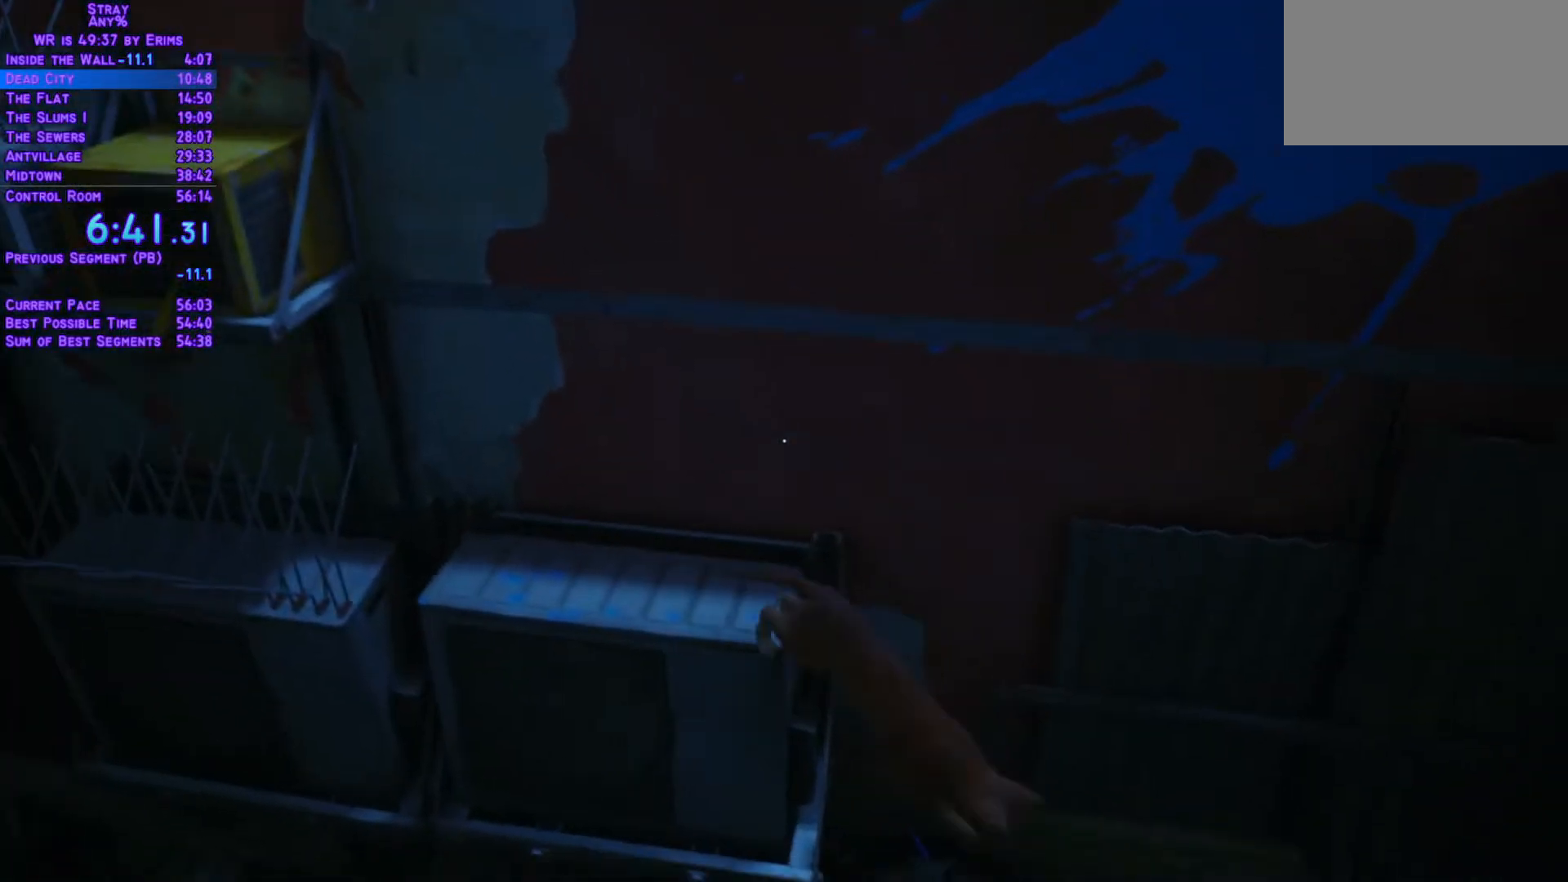
{"dt_ms": 500, "buttons": ["L1", "DPAD_UP", "DPAD_RIGHT"], "left_stick": "center", "right_stick": "center", "events": [[367, "DPAD_UP", "down"]]}
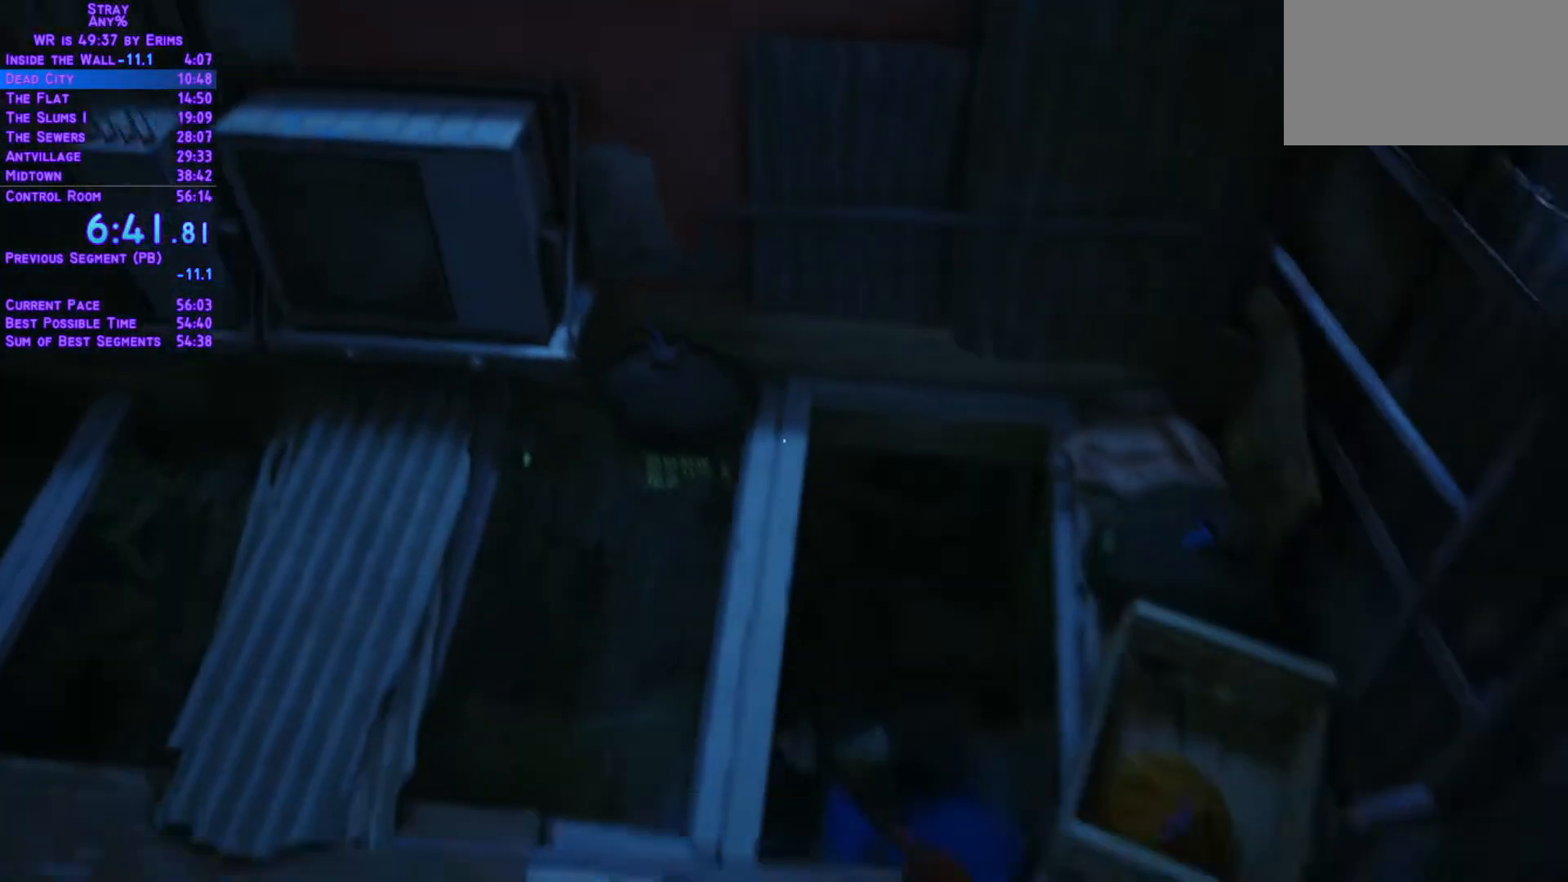
{"dt_ms": 500, "buttons": ["L1", "DPAD_UP", "DPAD_LEFT"], "left_stick": "center", "right_stick": "center", "events": [[67, "DPAD_RIGHT", "up"], [400, "DPAD_LEFT", "down"]]}
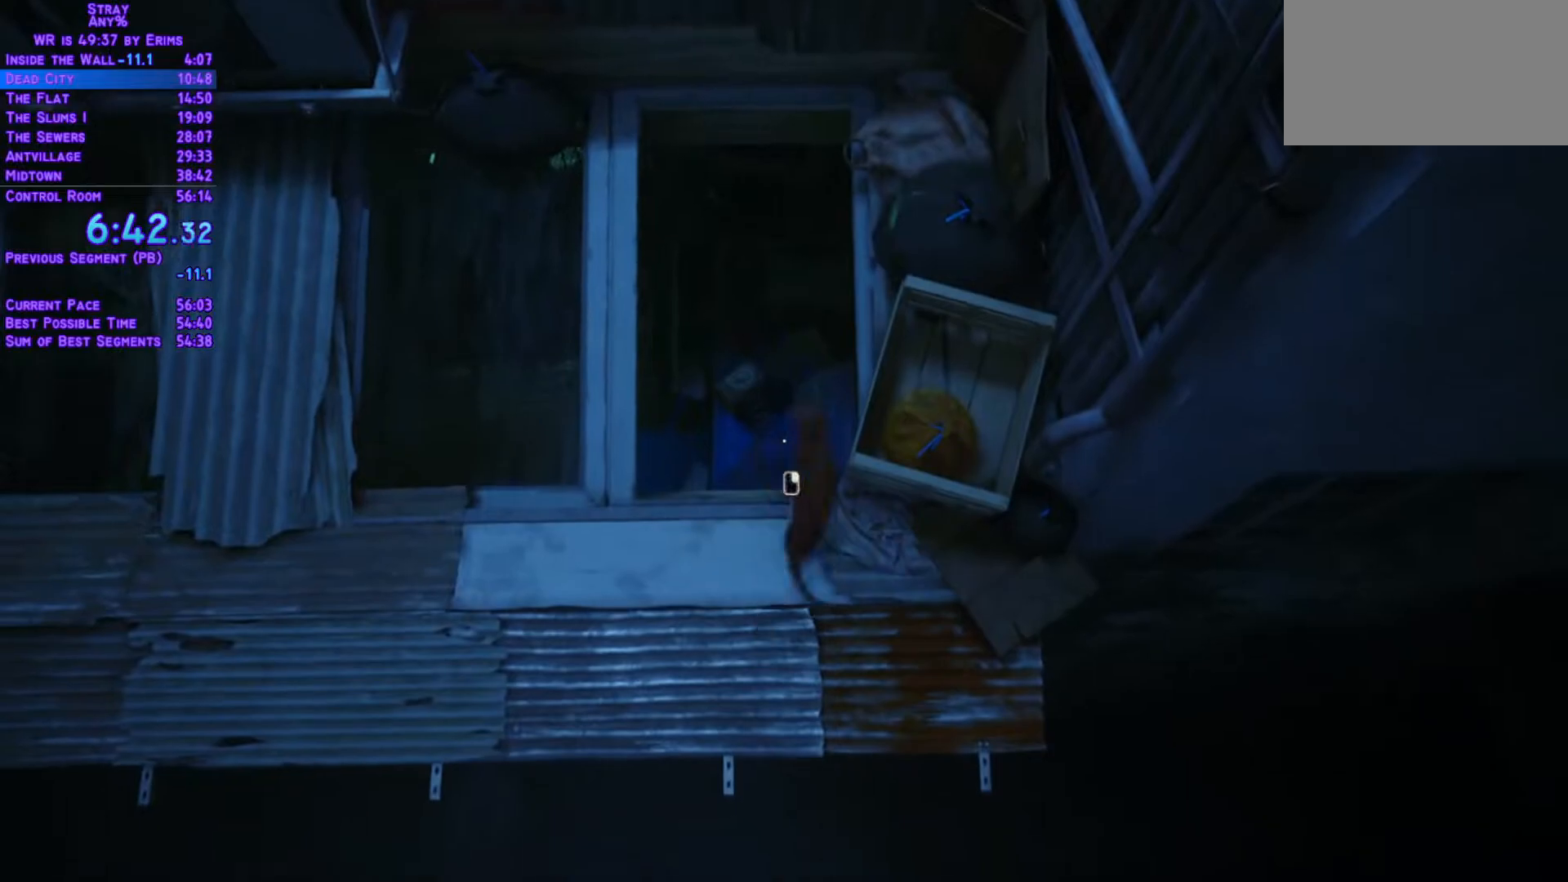
{"dt_ms": 500, "buttons": ["L1", "DPAD_UP"], "left_stick": "center", "right_stick": "center", "events": [[150, "DPAD_LEFT", "up"]]}
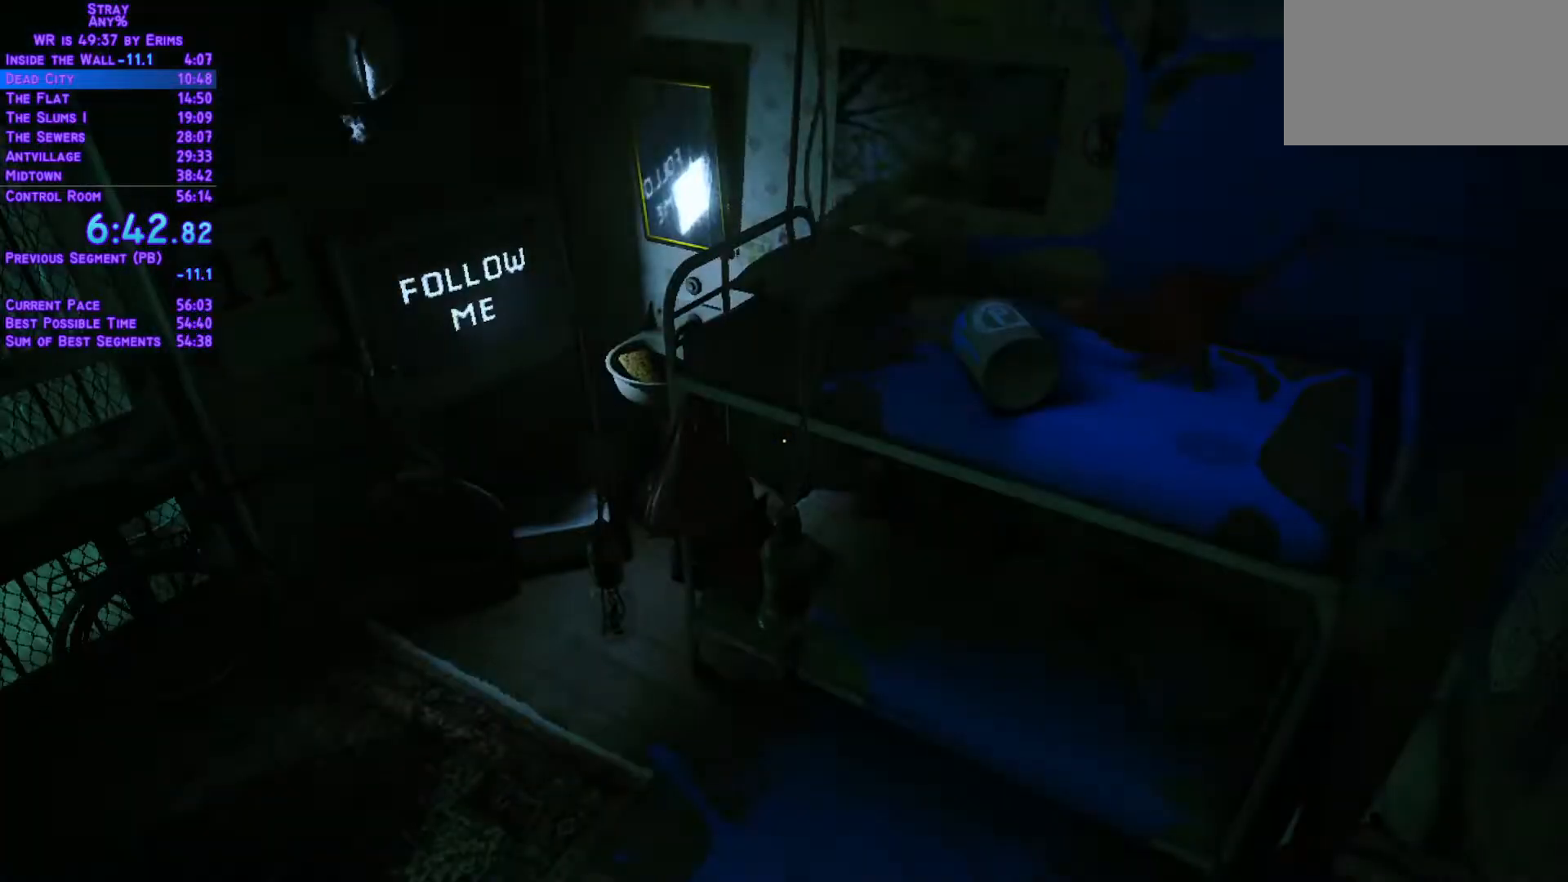
{"dt_ms": 500, "buttons": ["L1", "DPAD_DOWN"], "left_stick": "center", "right_stick": "center", "events": [[33, "DPAD_UP", "up"], [83, "DPAD_DOWN", "down"], [83, "DPAD_LEFT", "down"], [217, "DPAD_LEFT", "up"]]}
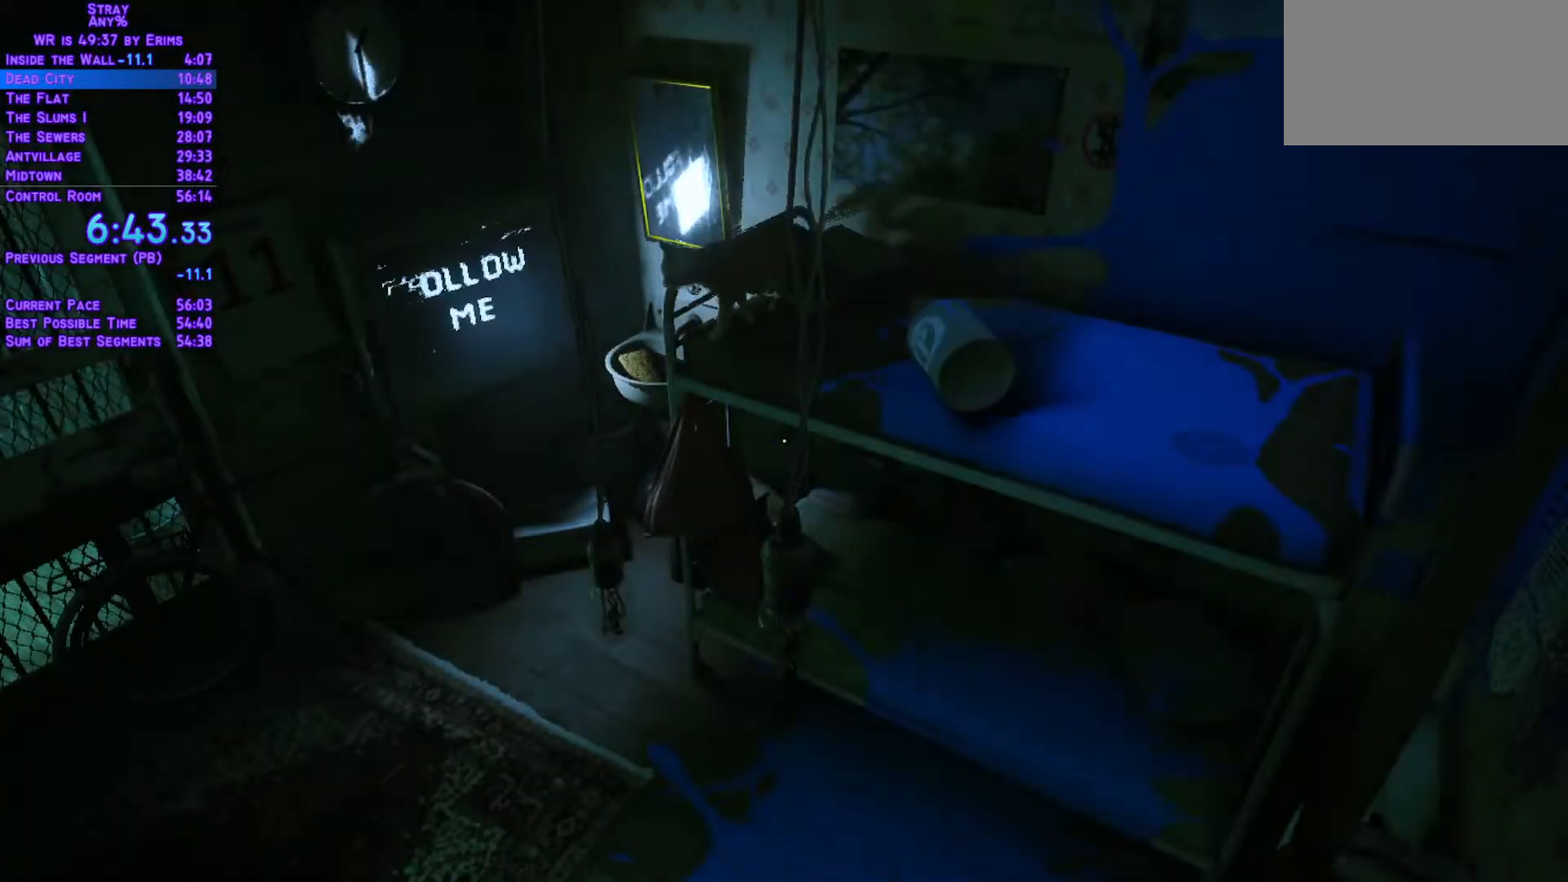
{"dt_ms": 500, "buttons": ["L1", "DPAD_DOWN", "DPAD_LEFT"], "left_stick": "center", "right_stick": "center", "events": [[33, "DPAD_LEFT", "down"]]}
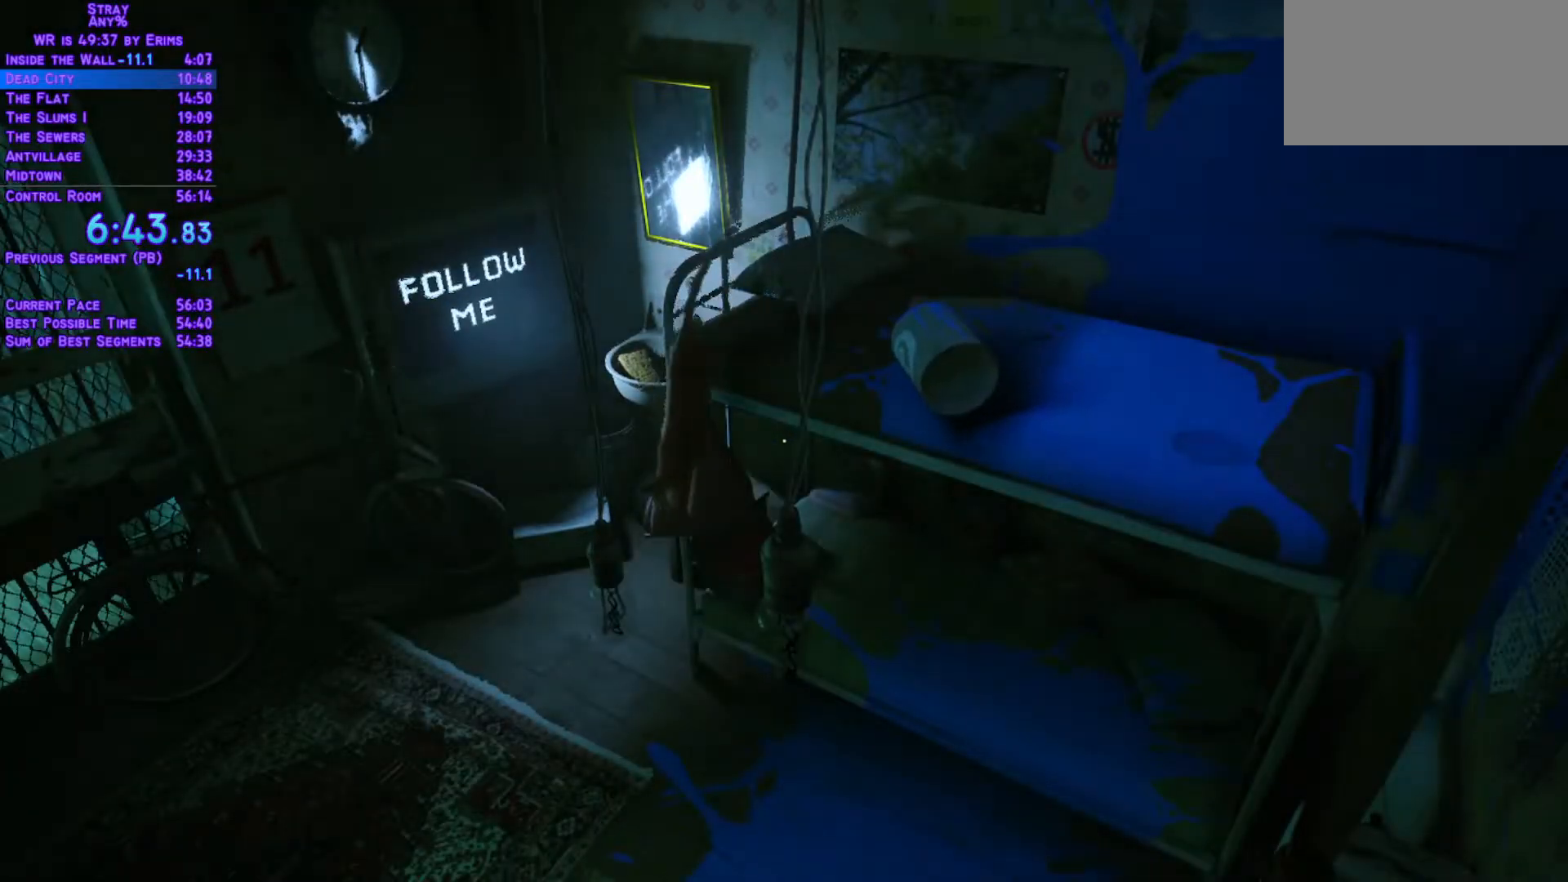
{"dt_ms": 500, "buttons": ["L1", "DPAD_DOWN", "DPAD_LEFT"], "left_stick": "center", "right_stick": "center", "events": []}
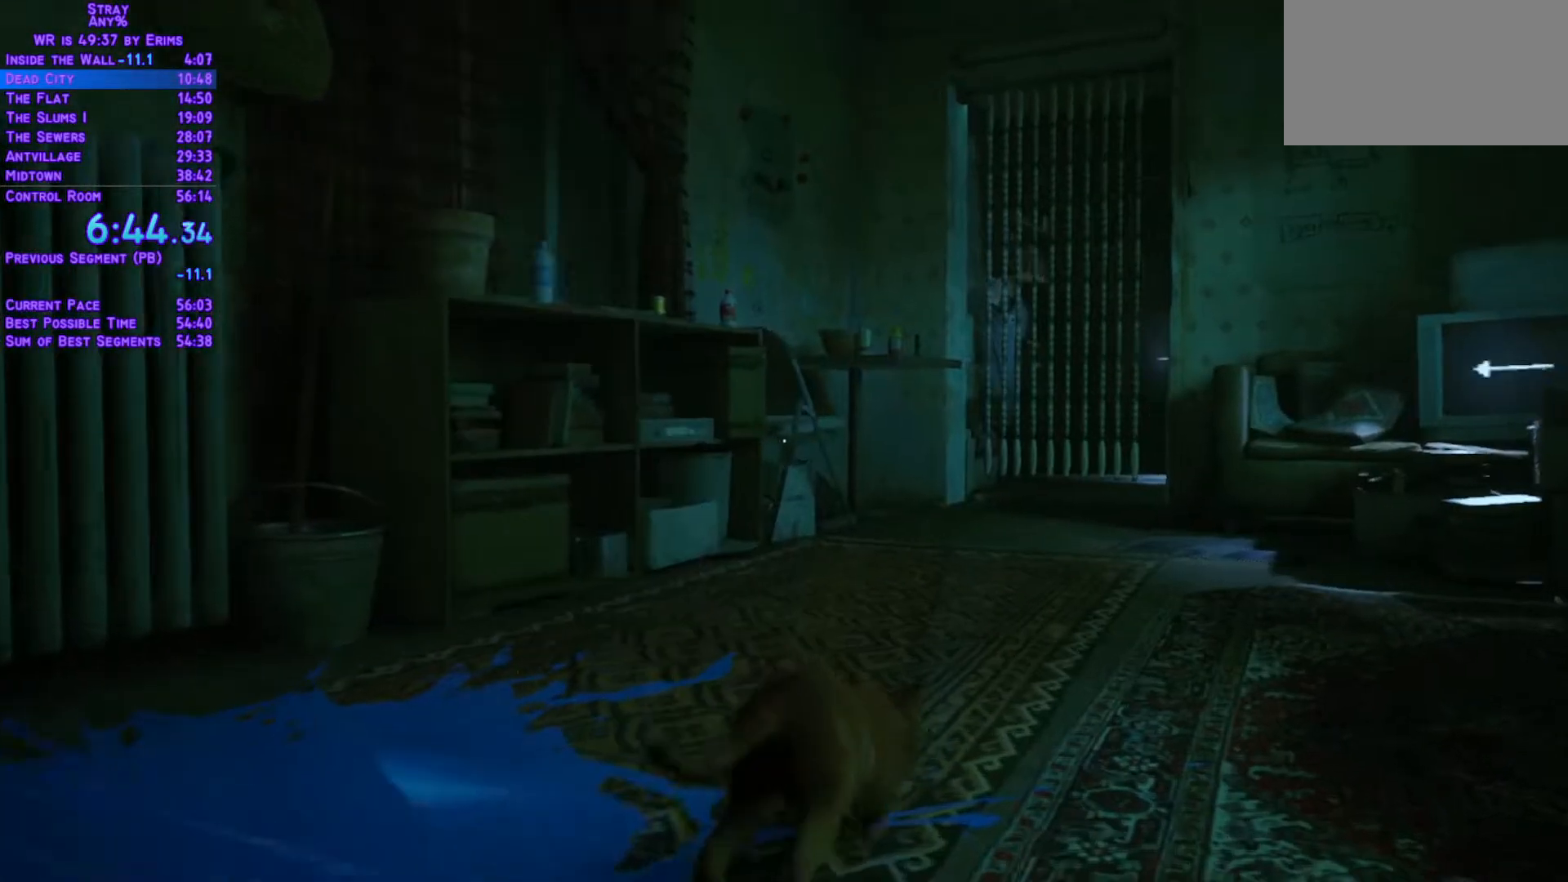
{"dt_ms": 500, "buttons": ["L1", "DPAD_UP", "DPAD_RIGHT"], "left_stick": "center", "right_stick": "center", "events": [[17, "DPAD_DOWN", "up"], [67, "DPAD_UP", "down"], [100, "DPAD_LEFT", "up"], [267, "DPAD_RIGHT", "down"]]}
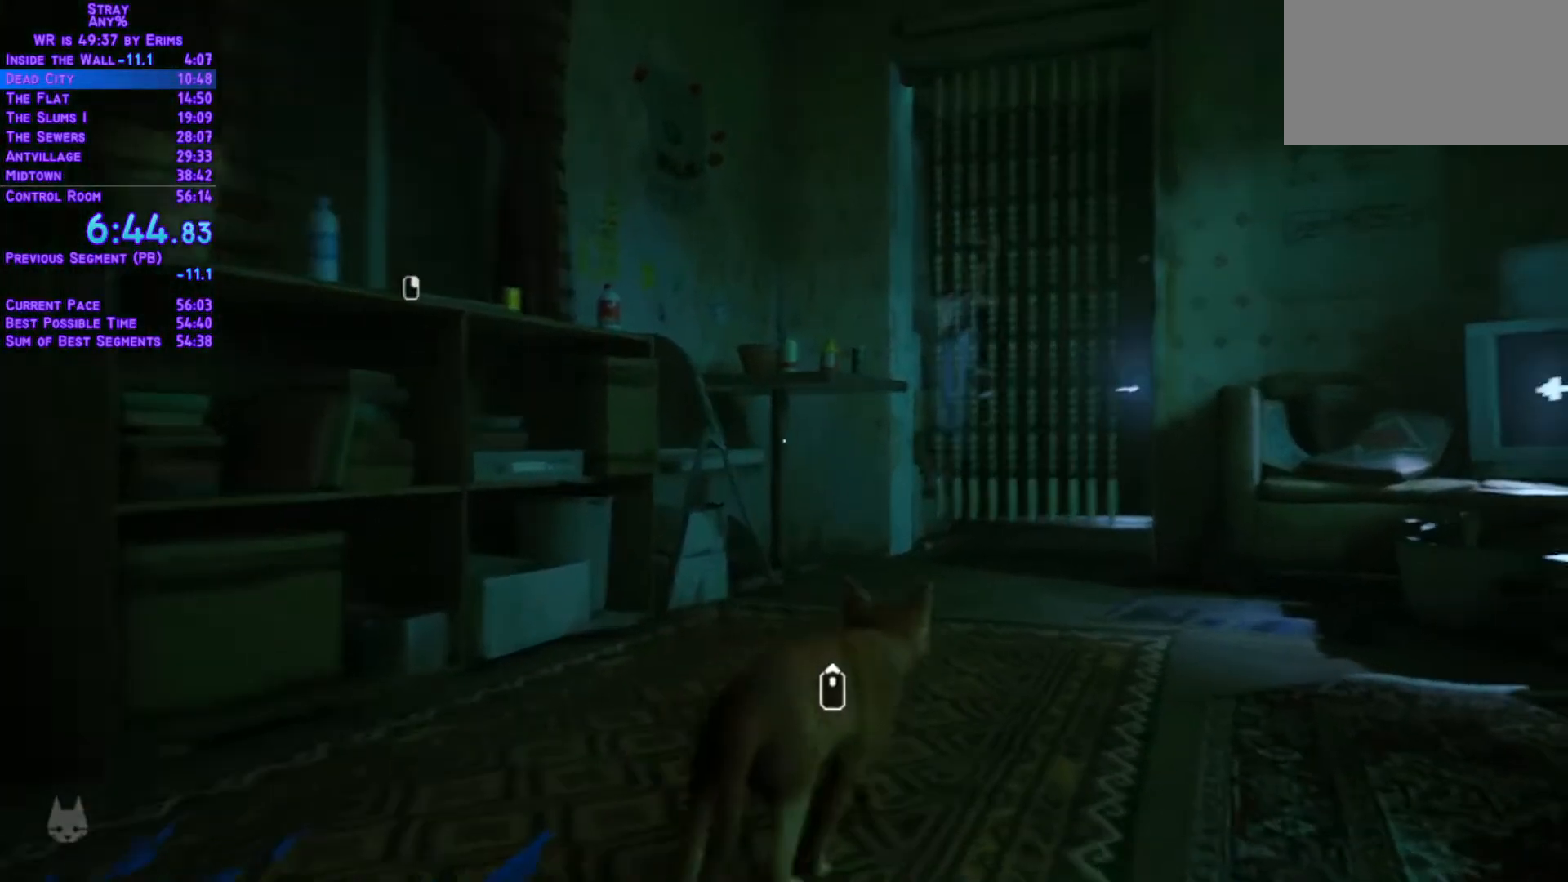
{"dt_ms": 500, "buttons": ["L1", "DPAD_UP", "DPAD_RIGHT"], "left_stick": "center", "right_stick": "center", "events": [[50, "DPAD_RIGHT", "up"], [500, "DPAD_RIGHT", "down"]]}
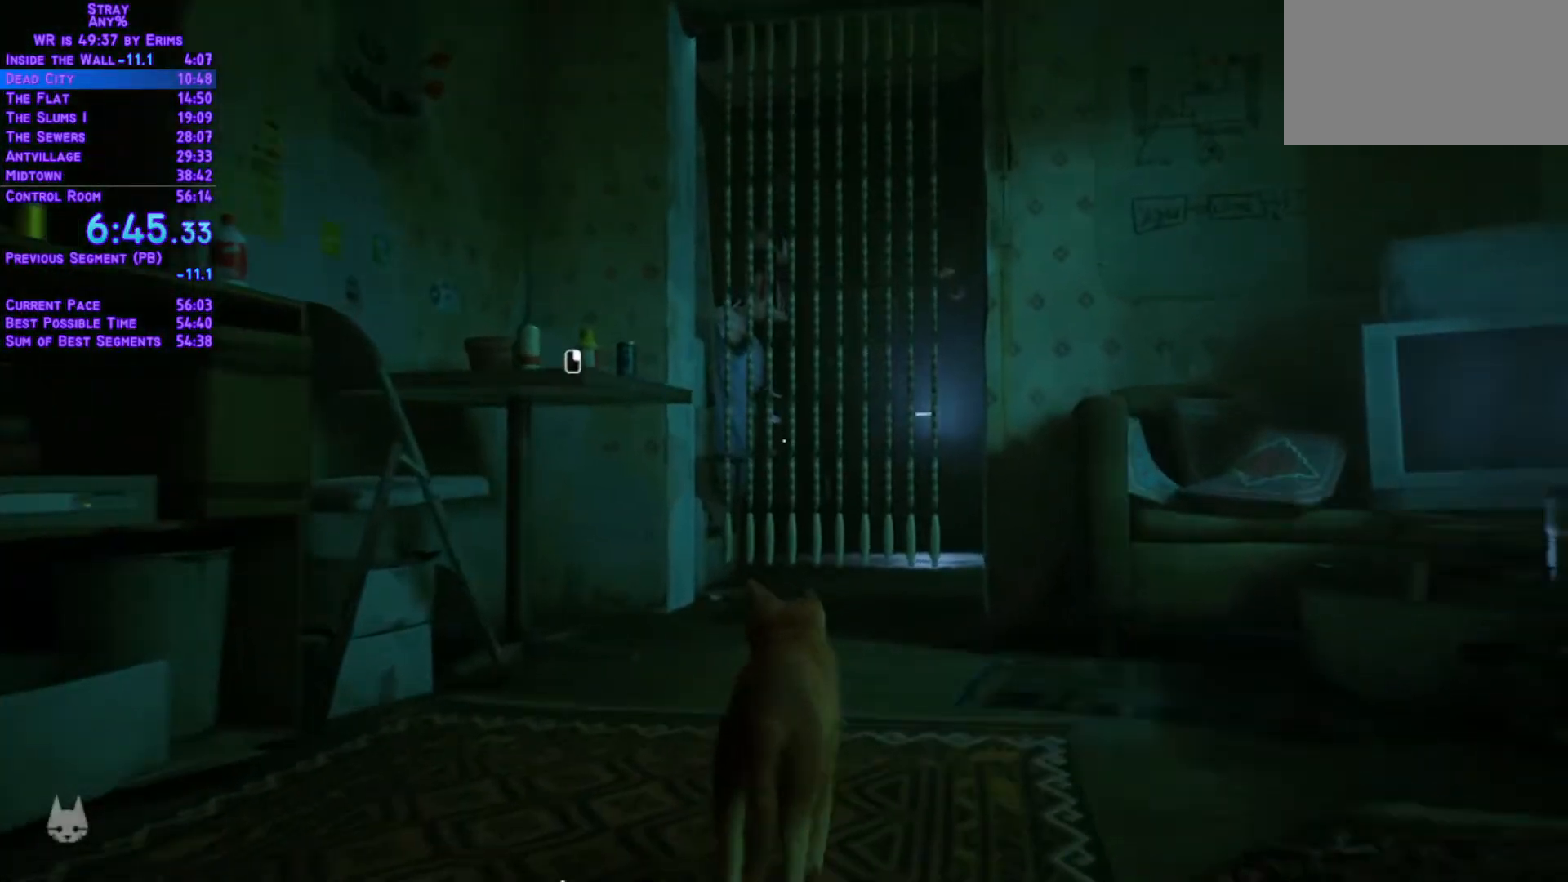
{"dt_ms": 500, "buttons": ["L1", "DPAD_UP"], "left_stick": "center", "right_stick": "center", "events": [[117, "DPAD_RIGHT", "up"]]}
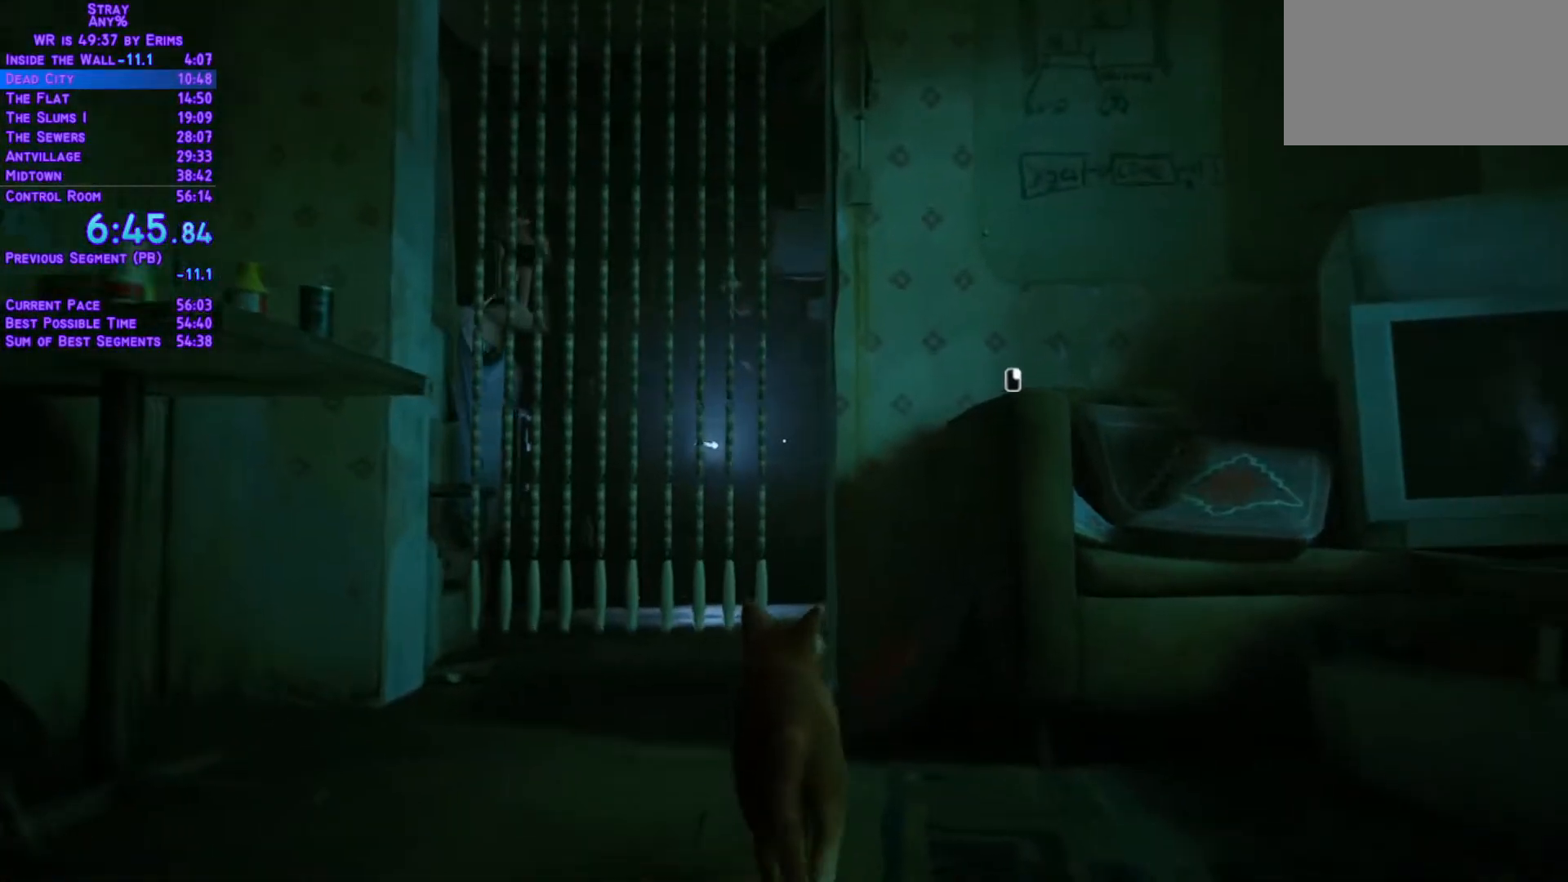
{"dt_ms": 500, "buttons": ["L1", "DPAD_UP"], "left_stick": "center", "right_stick": "center", "events": []}
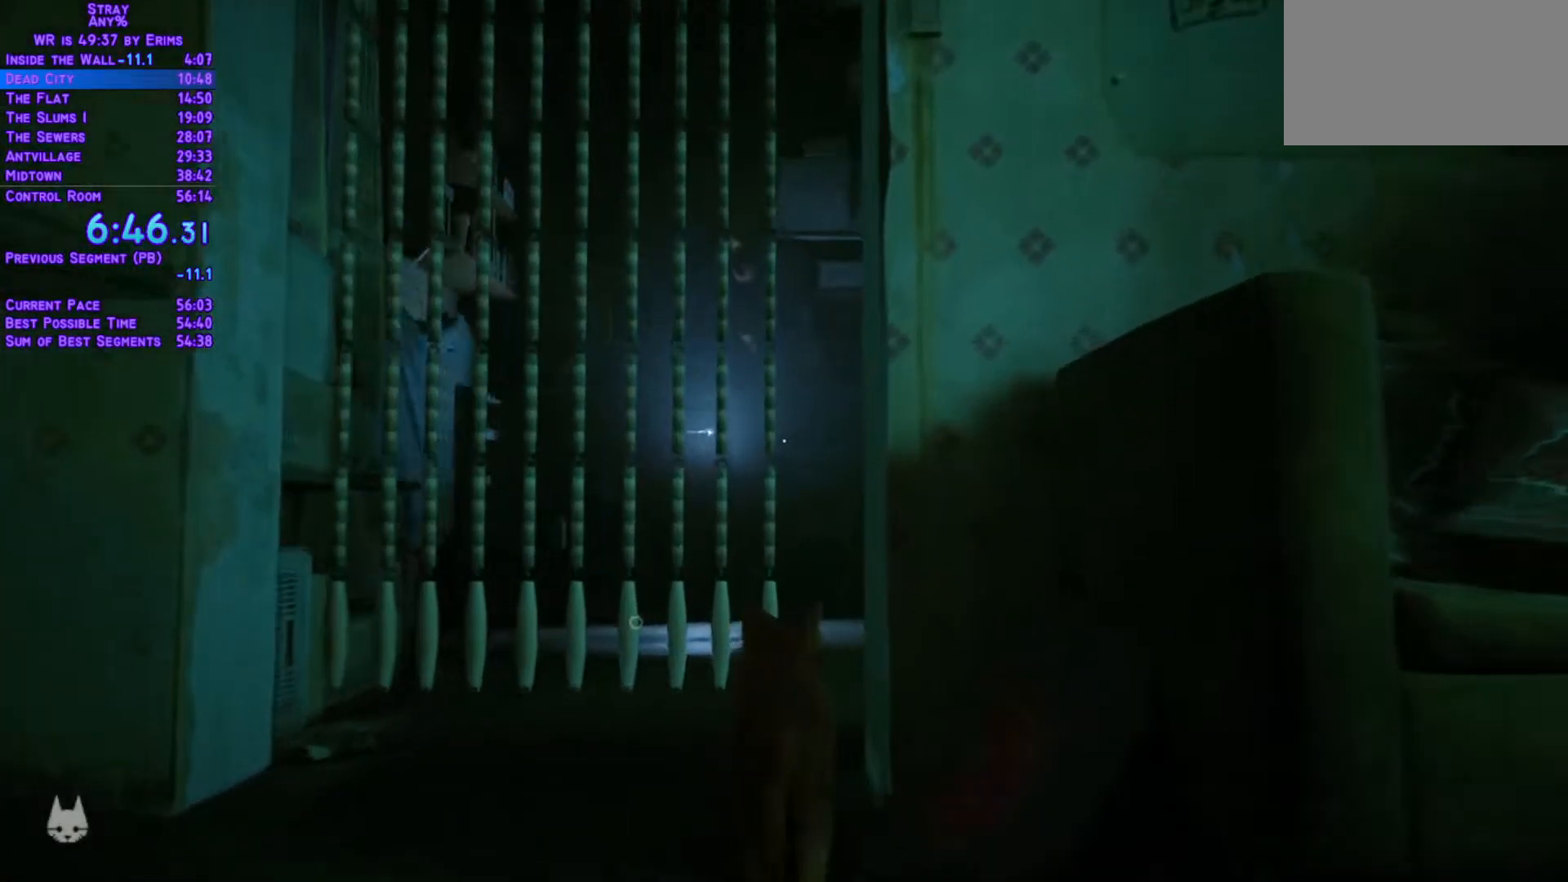
{"dt_ms": 1000, "buttons": ["L1", "DPAD_UP", "DPAD_RIGHT"], "left_stick": "center", "right_stick": "center"}
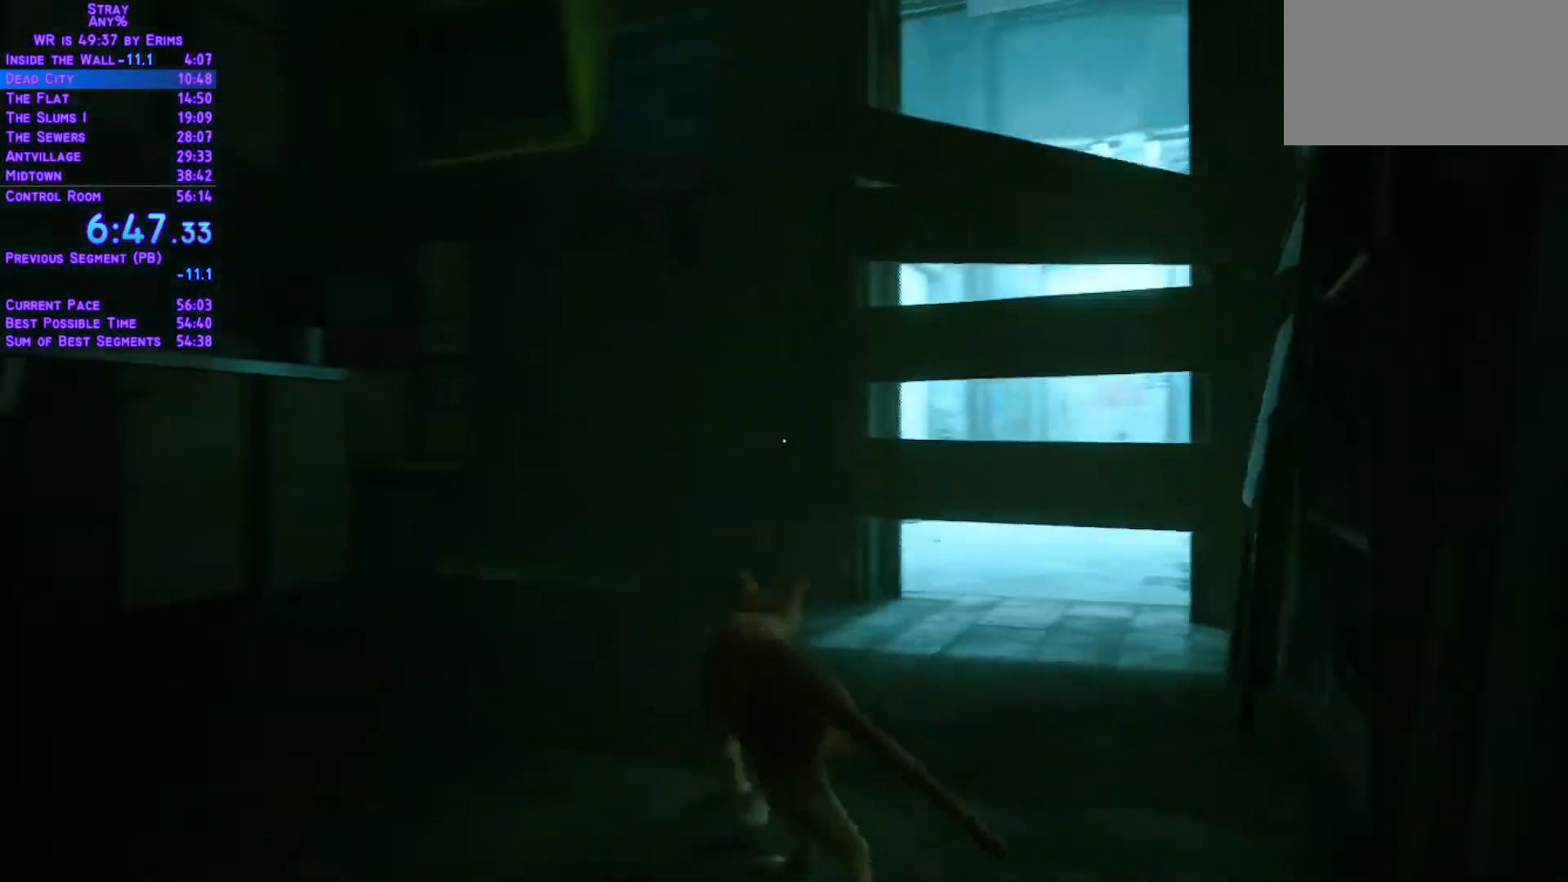
{"dt_ms": 1000, "buttons": ["L1", "DPAD_UP"], "left_stick": "center", "right_stick": "center"}